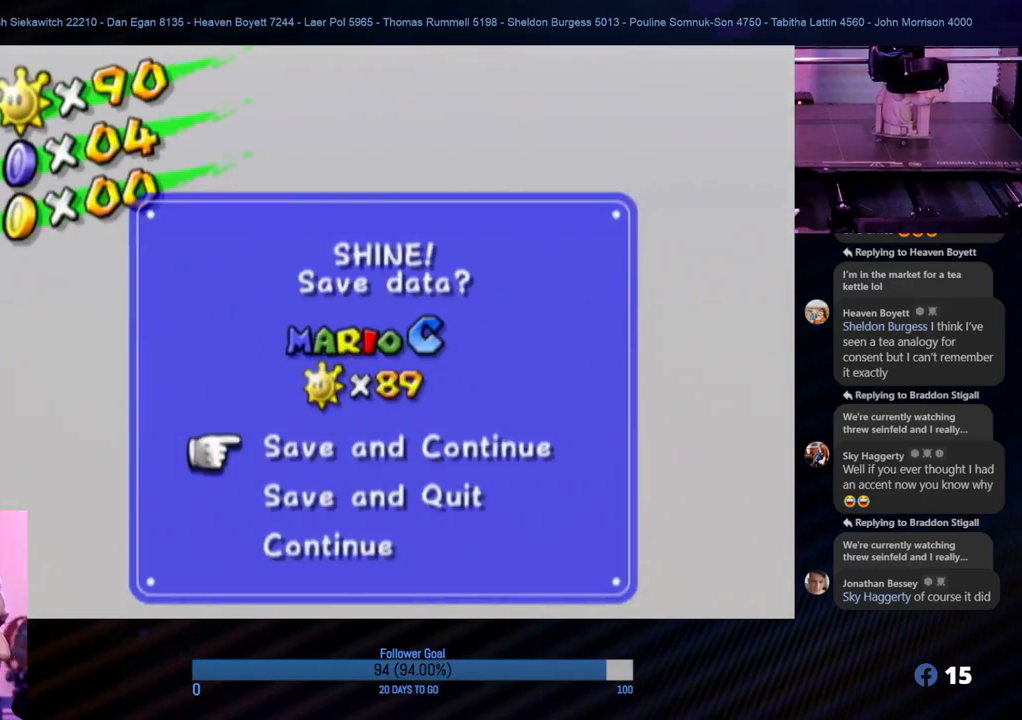
Gameplay with a controller (Nintendo layout); each line is a JSON object with the inputs held at the frame after it. "events" lists button and stick changes between this image and that frame as [ms after this image, input, new state], when the widget could be followed in between. Not read: L3 R3.
{"buttons": ["A"], "left_stick": "center", "right_stick": "center", "events": [[350, "A", "down"]]}
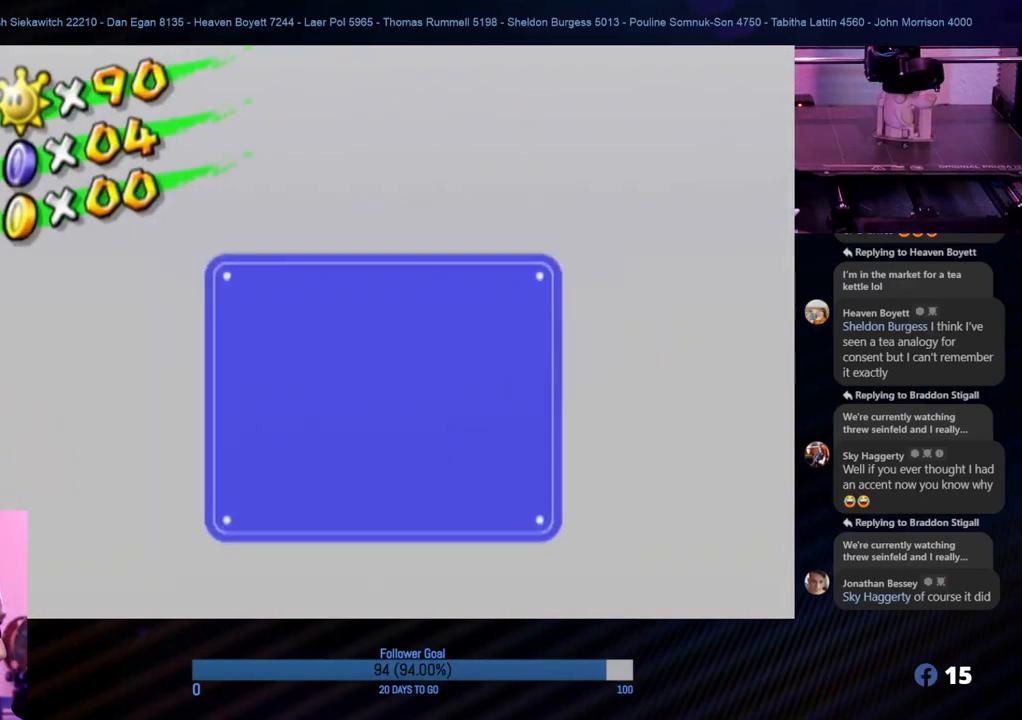
{"buttons": [], "left_stick": "center", "right_stick": "center", "events": [[17, "A", "up"]]}
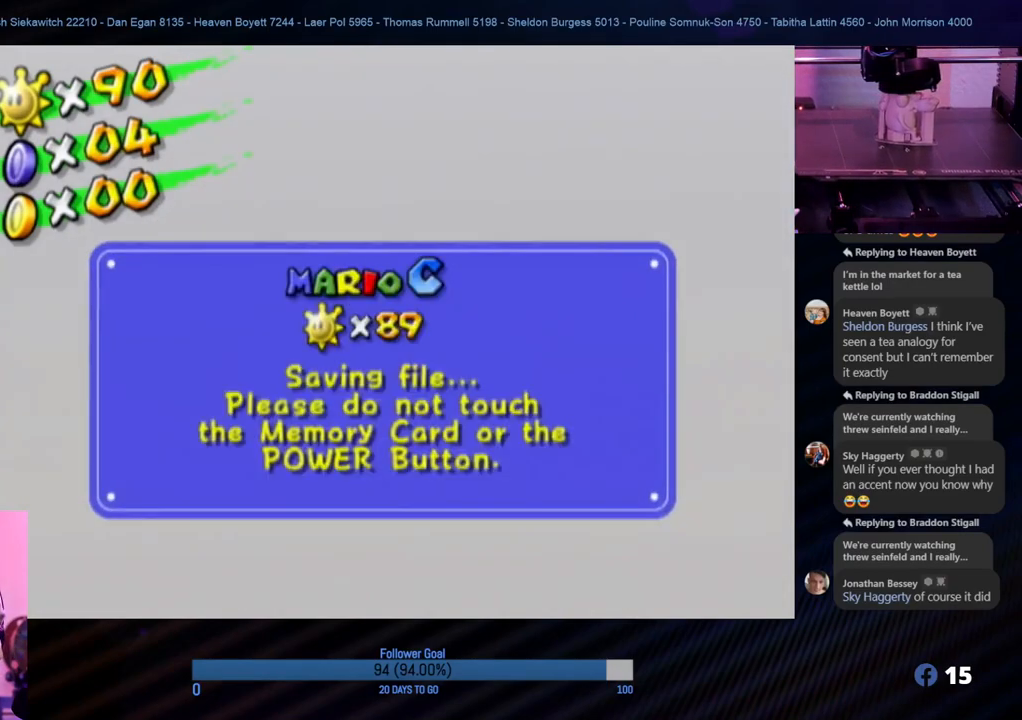
{"buttons": [], "left_stick": "center", "right_stick": "center", "events": []}
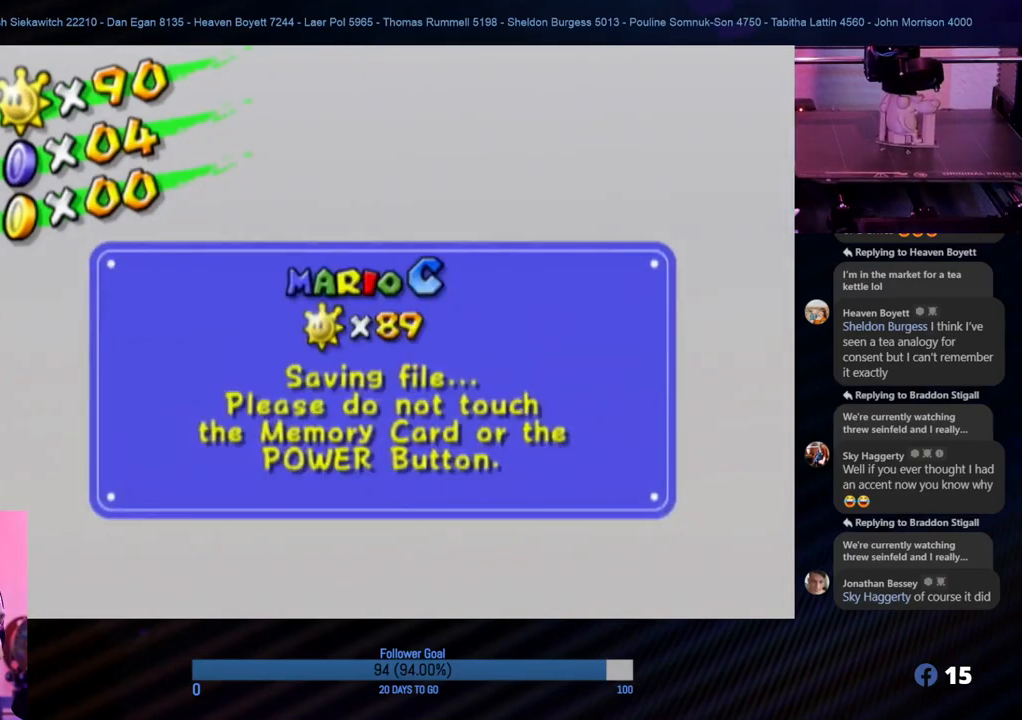
{"buttons": [], "left_stick": "center", "right_stick": "center", "events": [[200, "A", "down"], [400, "A", "up"]]}
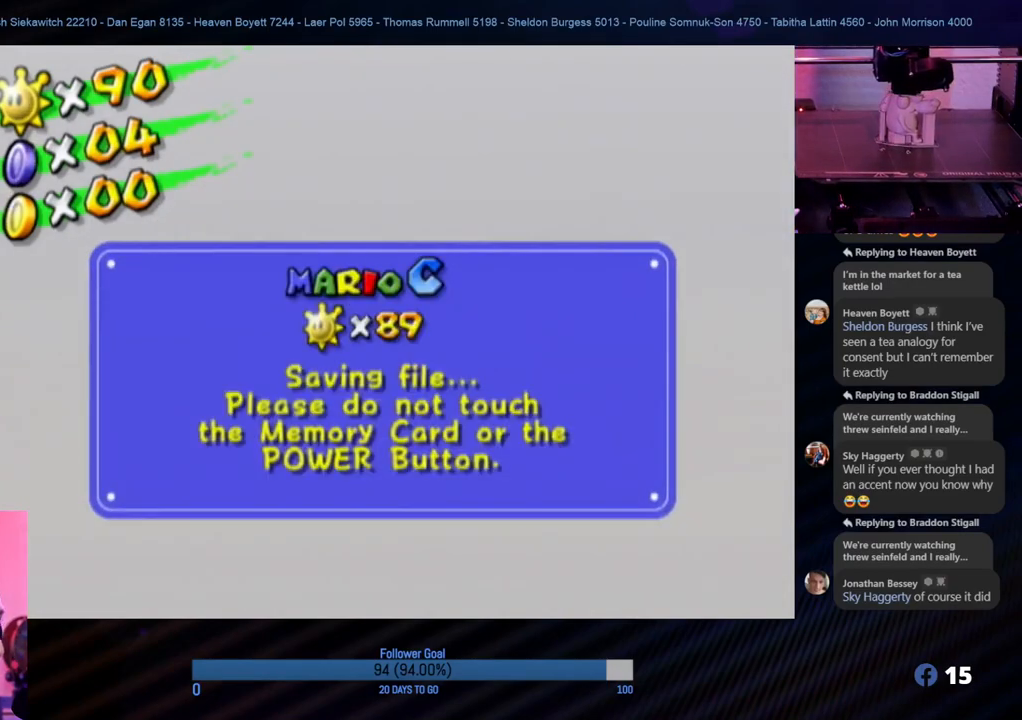
{"buttons": [], "left_stick": "center", "right_stick": "center", "events": [[283, "A", "down"], [483, "A", "up"]]}
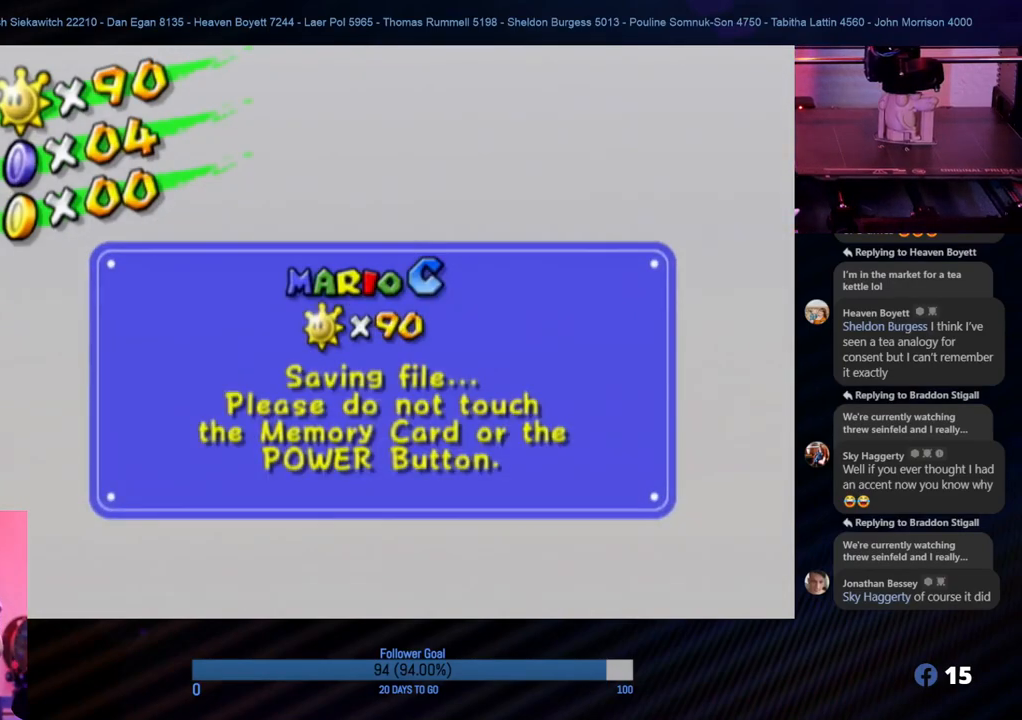
{"buttons": [], "left_stick": "center", "right_stick": "center", "events": []}
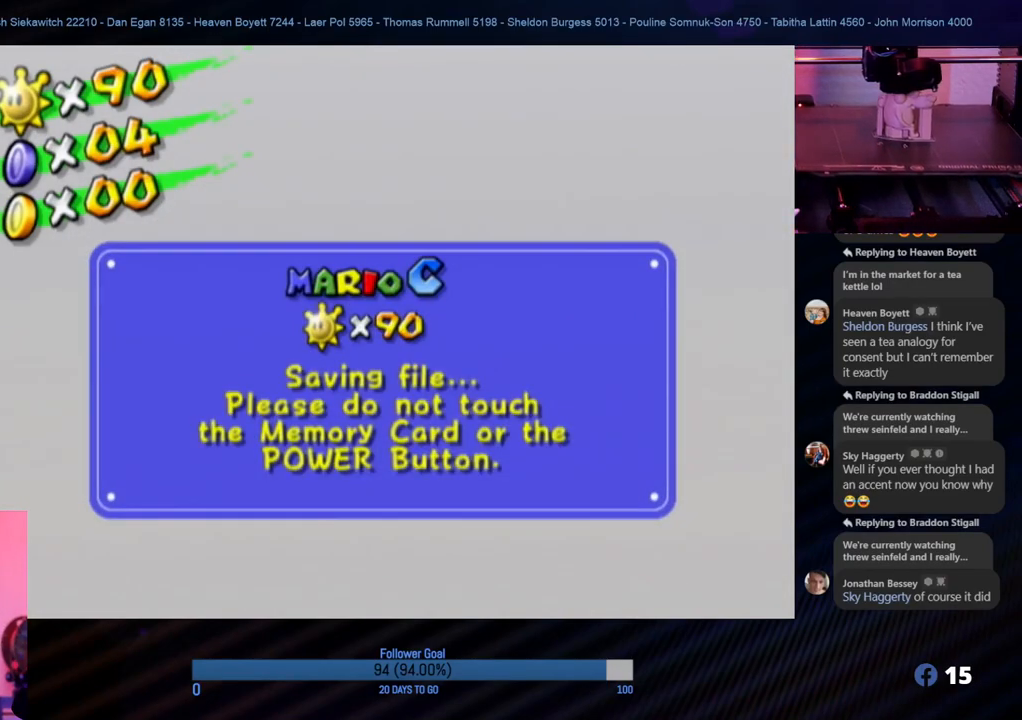
{"buttons": [], "left_stick": "center", "right_stick": "center", "events": [[167, "A", "down"], [317, "A", "up"]]}